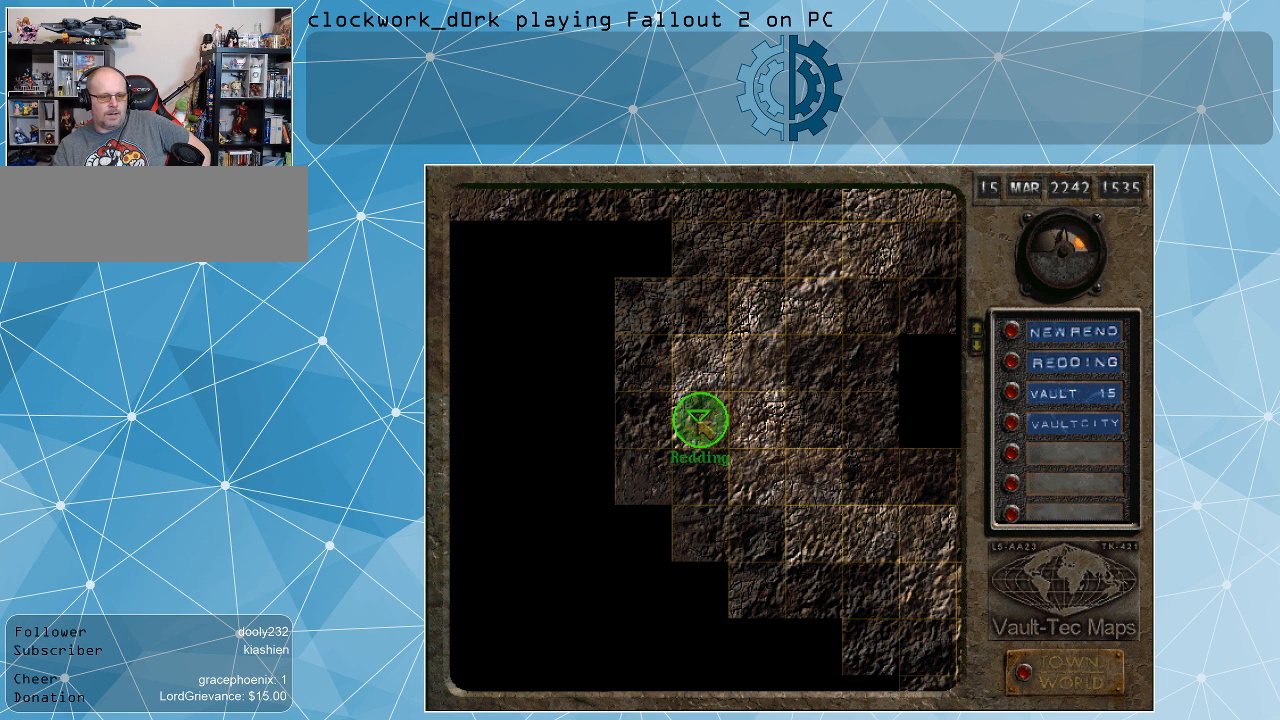
Gameplay with keyboard and mouse; each line is a JSON object with the keys and mouse buttons held at the frame after it. "events" lists presses ("down") and releases ("up") of ".", "/", "0", "1", "2", "3", "4", "5", "6", "7", "8", "9", "a", "alt_l", "alt_r", "b", "backslash", "backspace", "c", "caps_lock", "comma", "ctrl_l", "ctrl_r", "d", "e", "equals", "f", "g", "h", "i", "j", "k", "l", "lbracket", "m", "minus", "n", "o", "p", "q", "quote", "r", "rbracket", "return", "s", "semicolon", "shift_l", "shift_r", "space", "super", "t", "tab", "tilde", "u", "v", "w", "x", "y", "z", "mouse_left" and "mouse_right" between this image and that frame as [ms after this image, input, new state], when the widget could be followed in between. "mouse_left", "mouse_right" = the "left", "right" buttons of the "mouse" list. No other keys are recorded. Not read: mouse_move.
{"keys": [], "mouse": [], "events": [[400, "mouse_left", "down"], [500, "mouse_left", "up"]]}
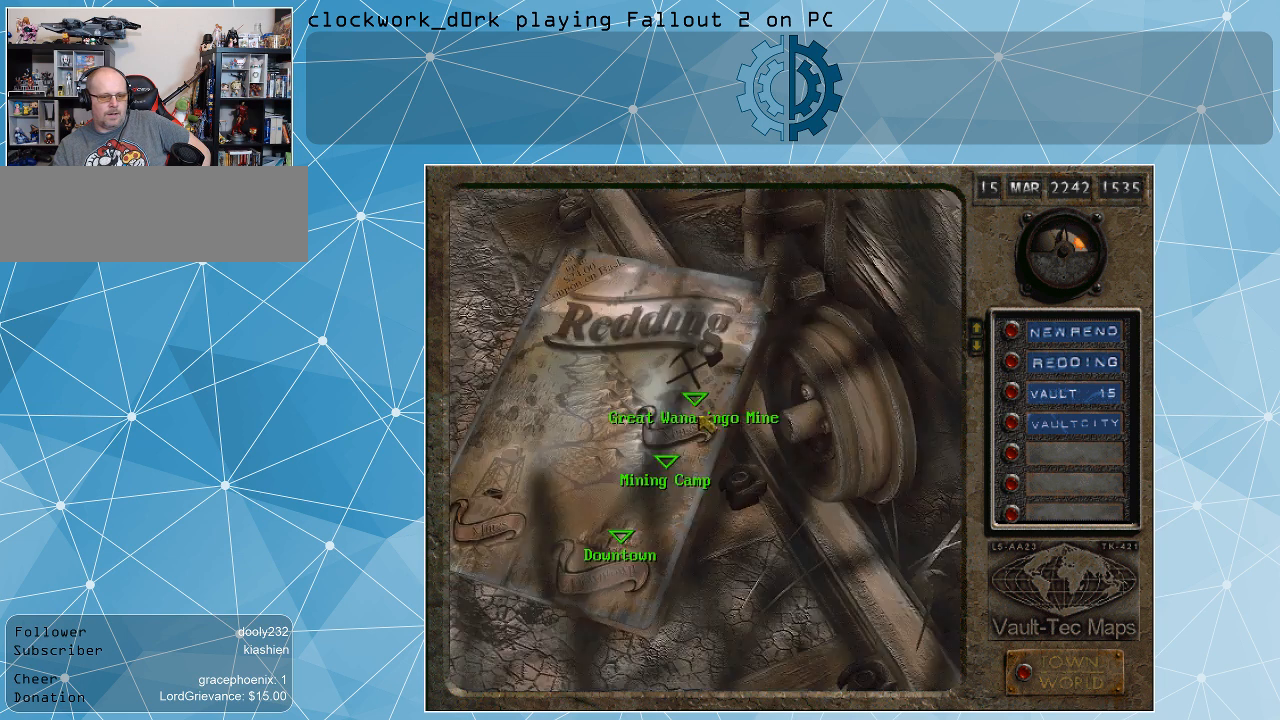
{"keys": [], "mouse": [], "events": []}
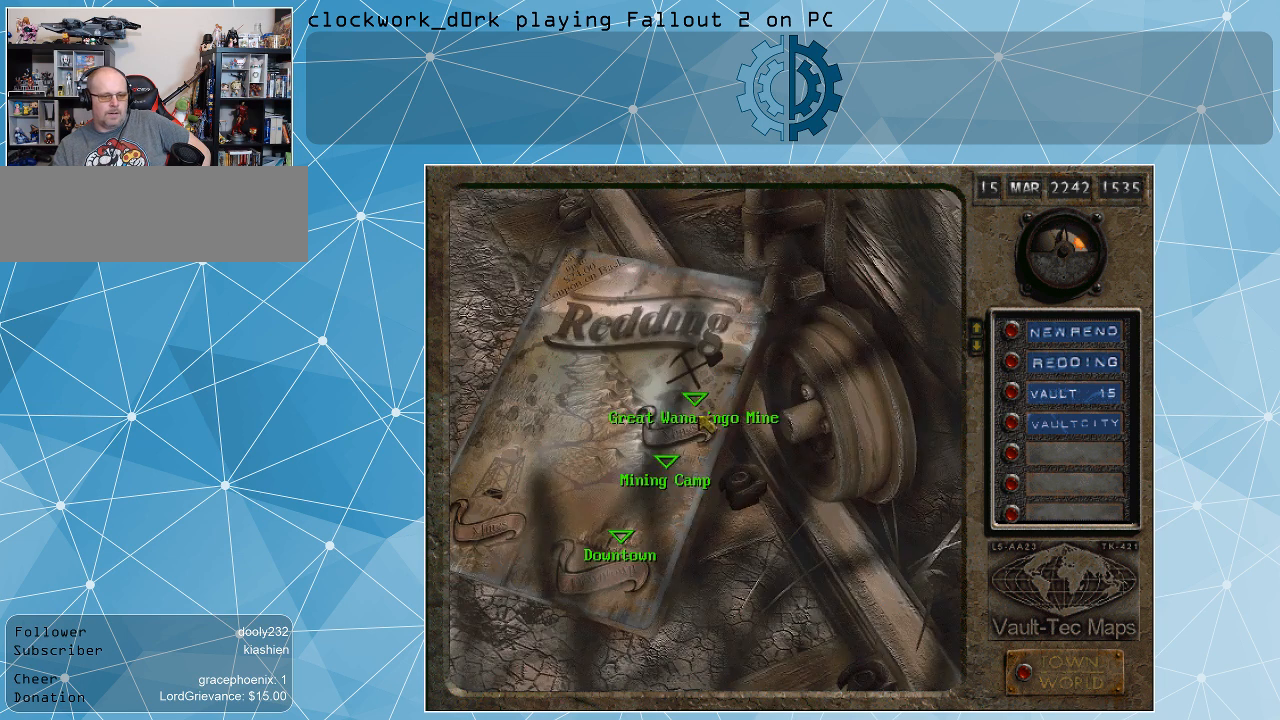
{"keys": [], "mouse": [], "events": []}
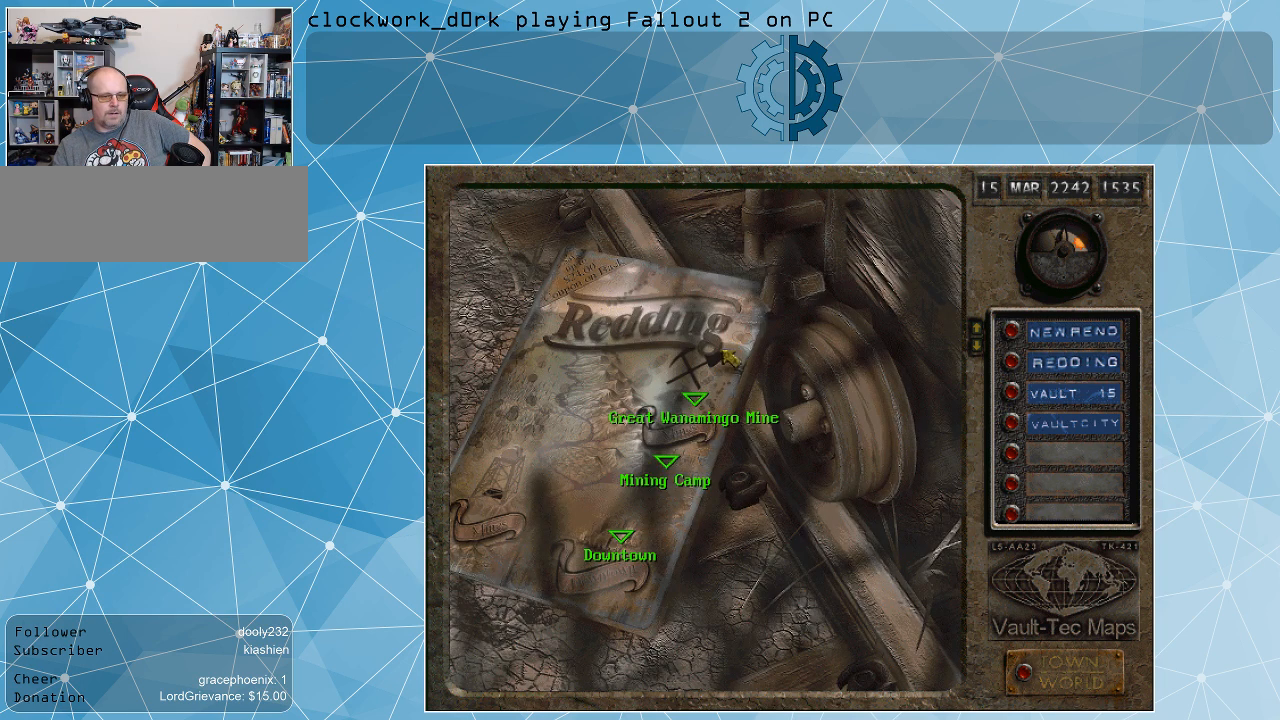
{"keys": [], "mouse": [], "events": []}
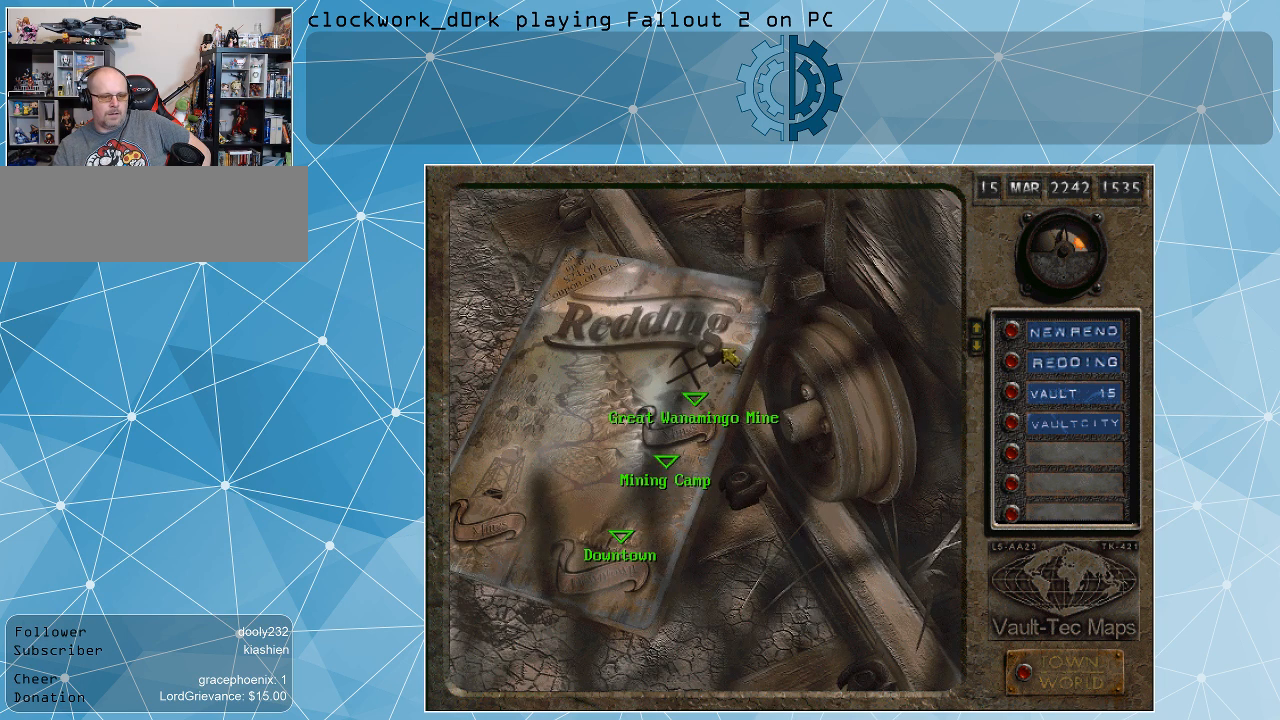
{"keys": [], "mouse": [], "events": []}
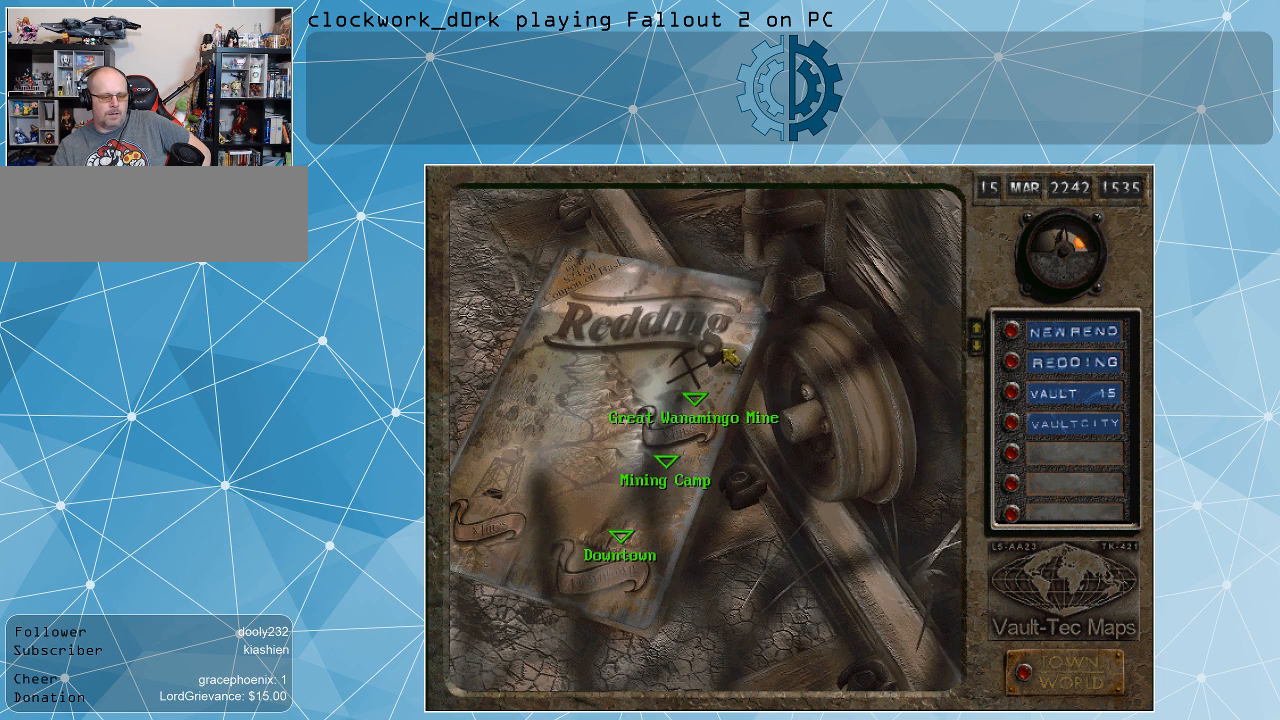
{"keys": [], "mouse": [], "events": []}
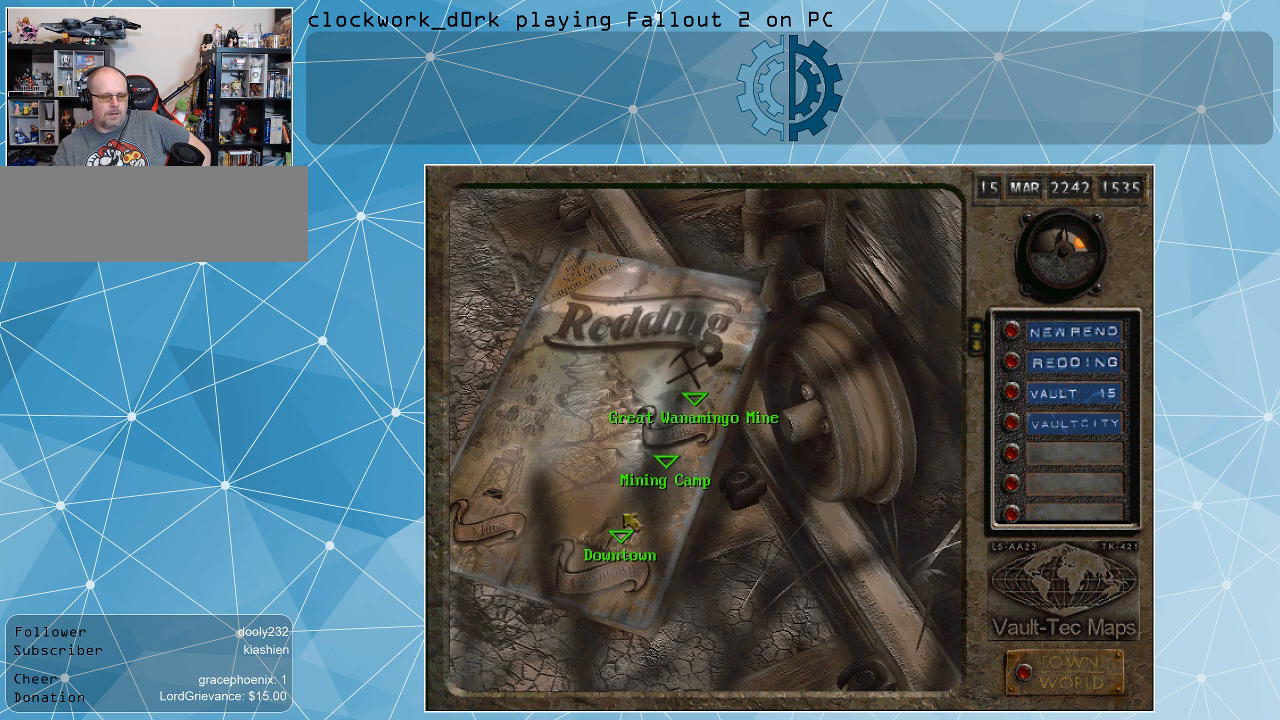
{"keys": [], "mouse": [], "events": []}
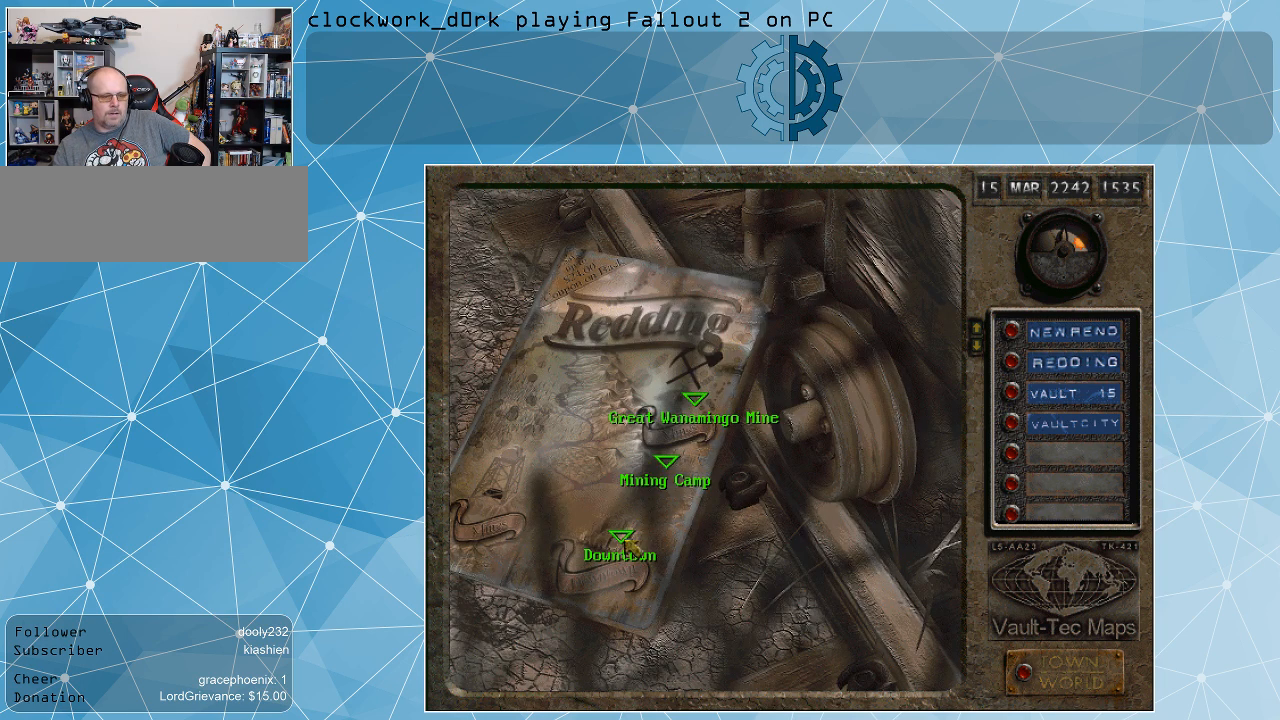
{"keys": [], "mouse": [], "events": []}
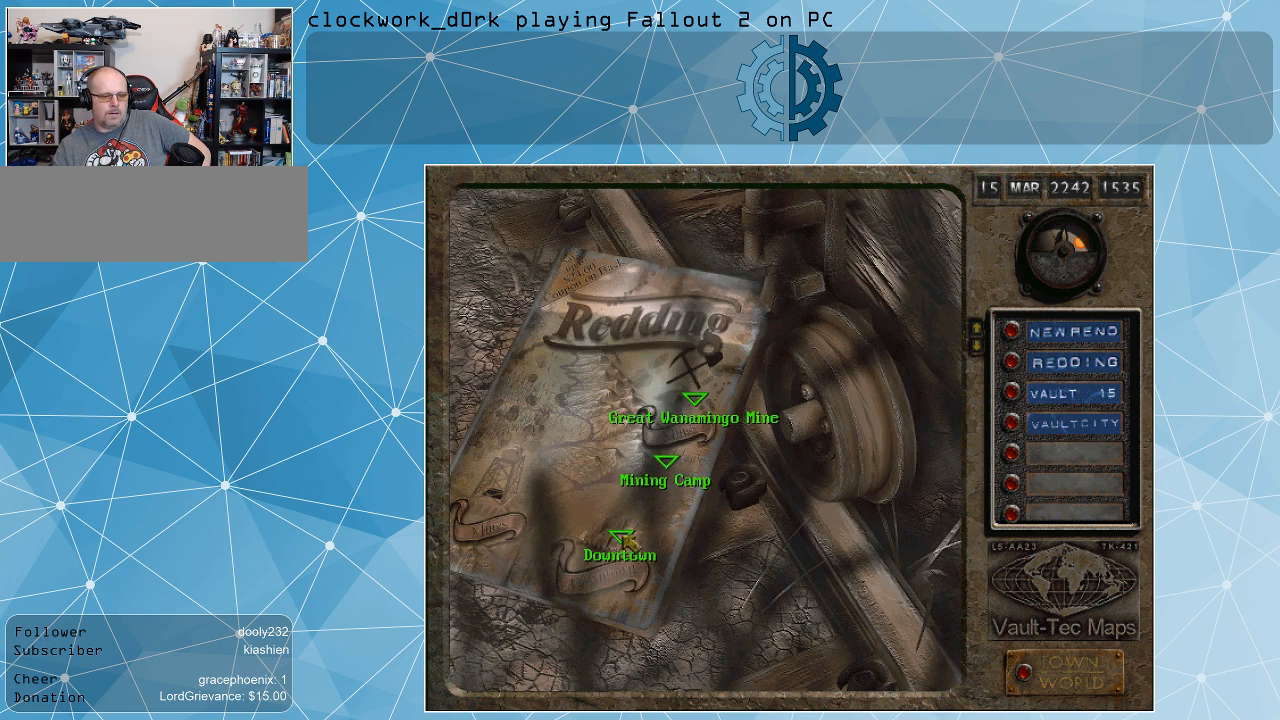
{"keys": [], "mouse": [], "events": []}
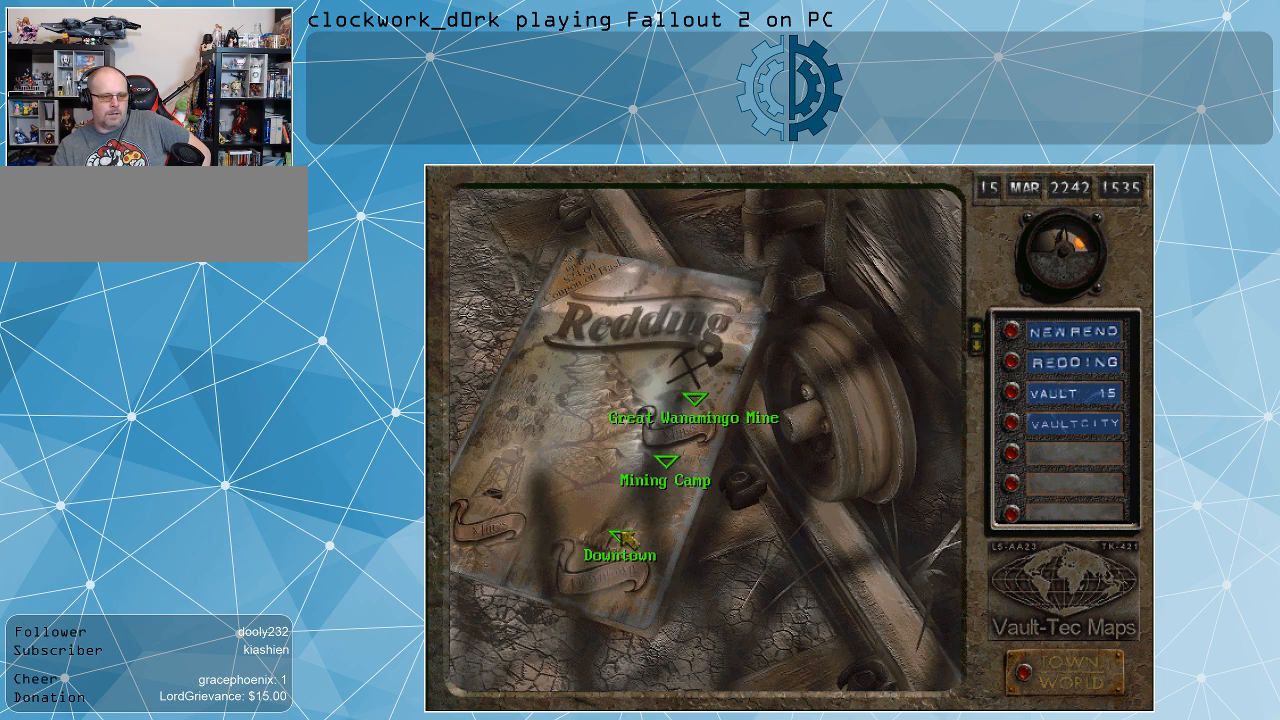
{"keys": [], "mouse": [], "events": [[233, "mouse_left", "down"], [366, "mouse_left", "up"]]}